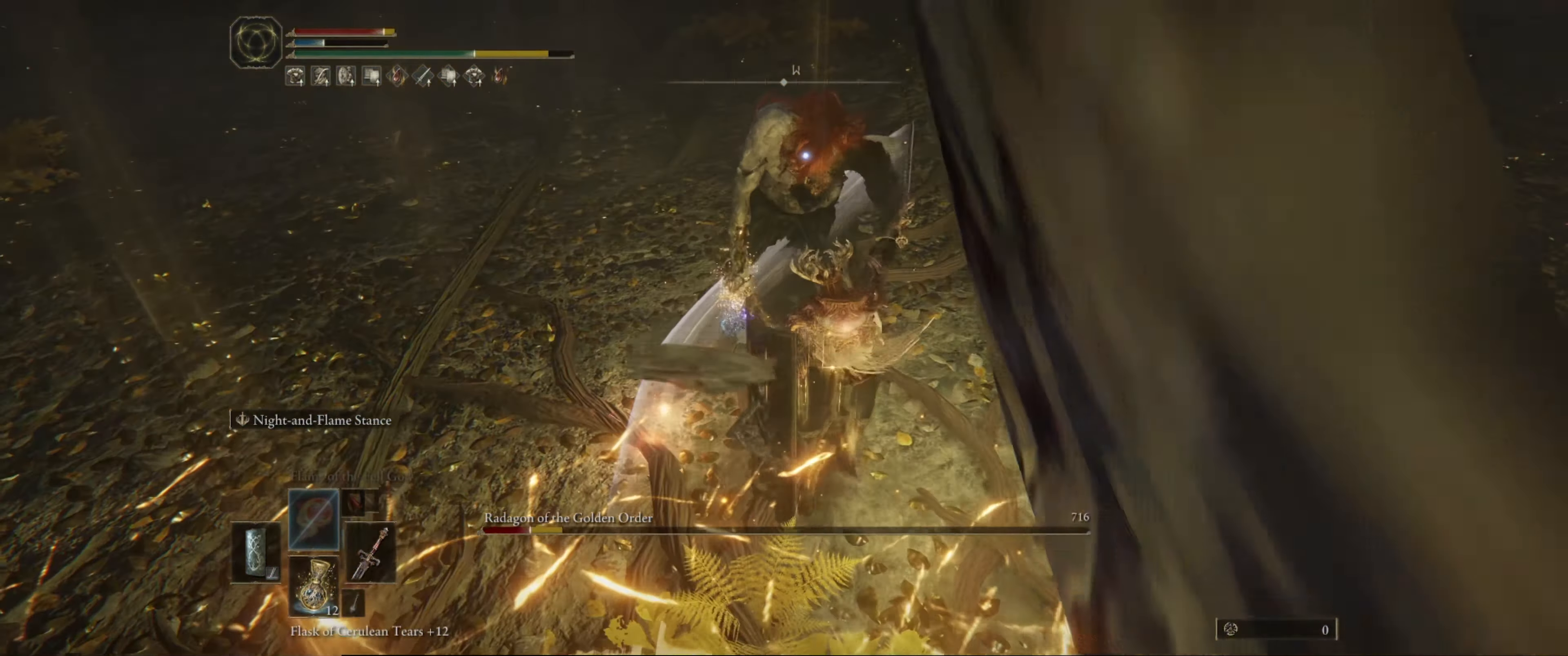
Gameplay with a controller (Xbox layout); each line is a JSON object with the inputs held at the frame after it. "events" lists button and stick changes between this image and that frame as [ms after this image, input, new state], when the widget could be followed in between. Not read: L3 R3.
{"buttons": [], "left_stick": "down-left", "right_stick": "center", "events": [[67, "left_stick", "down-left"]]}
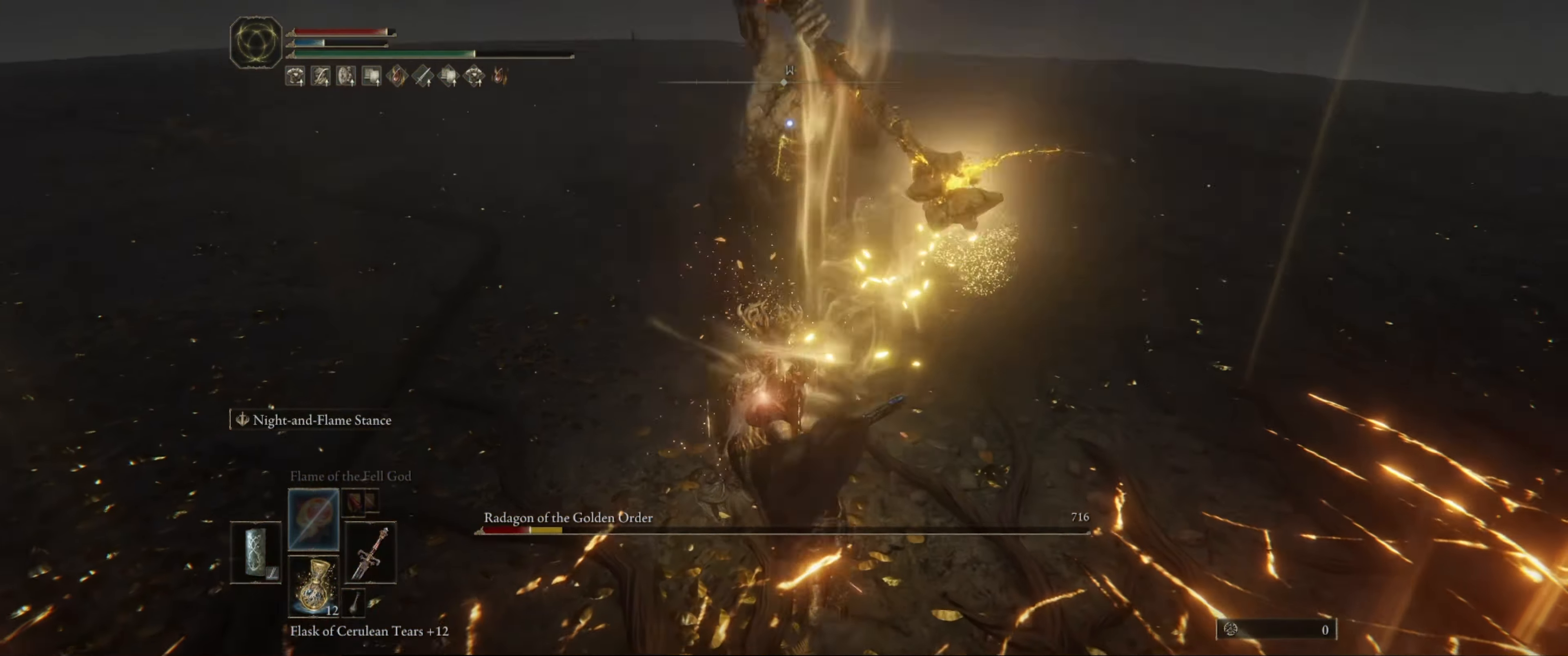
{"buttons": [], "left_stick": "left", "right_stick": "center", "events": [[234, "left_stick", "left"]]}
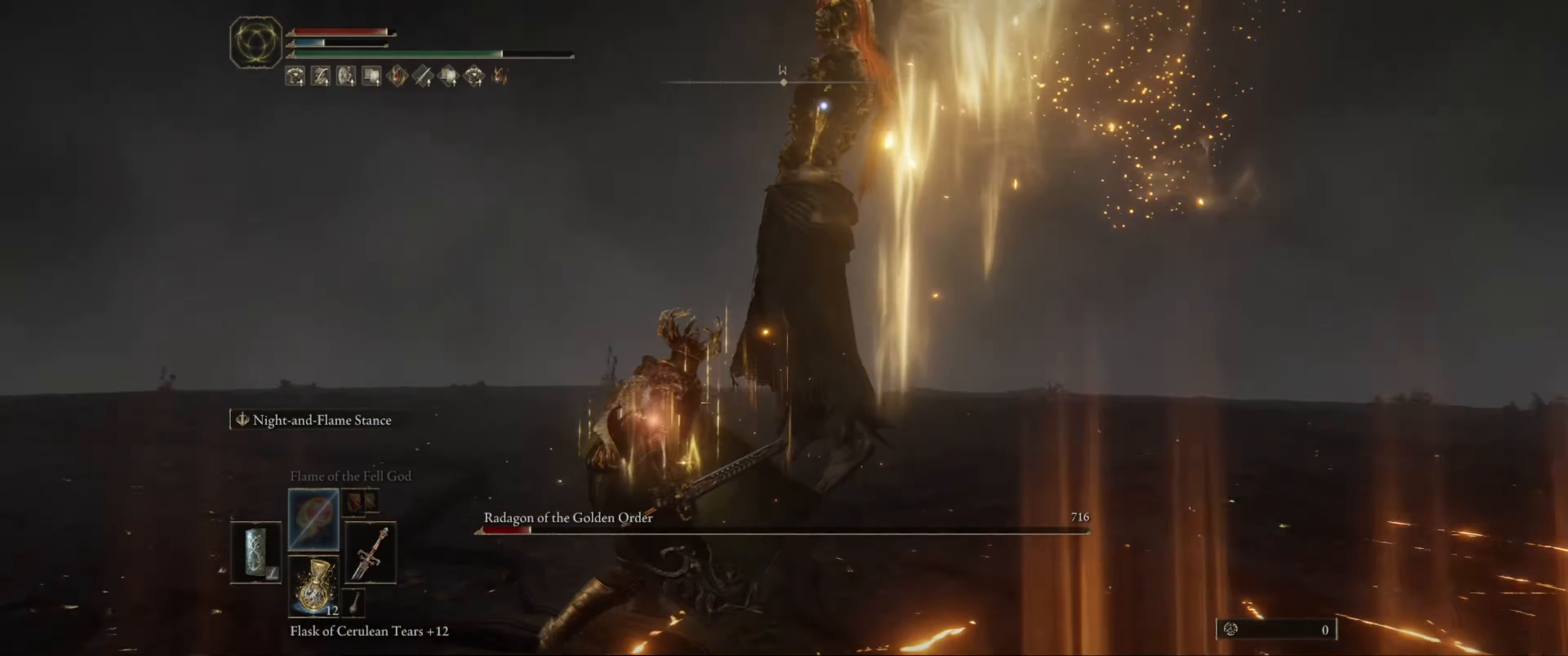
{"buttons": ["L1"], "left_stick": "center", "right_stick": "center", "events": [[84, "left_stick", "center"], [317, "L1", "down"]]}
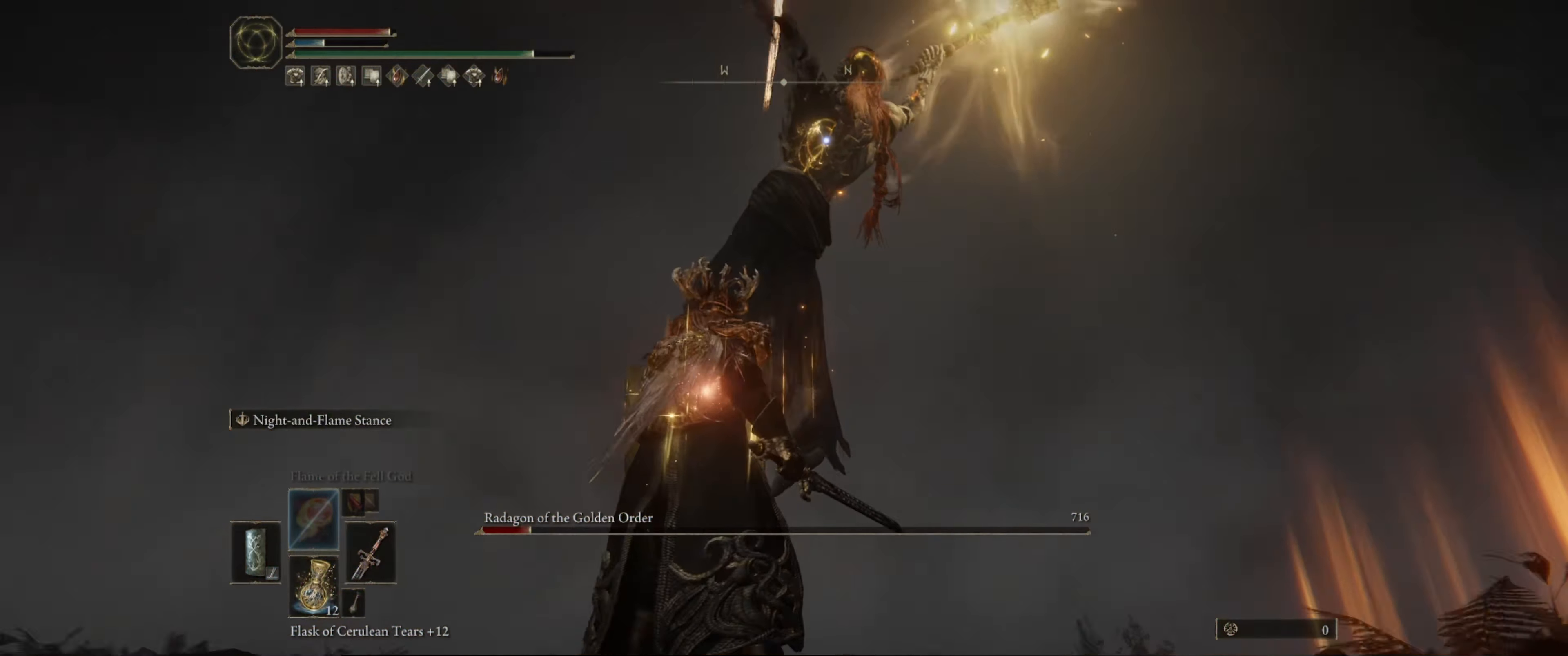
{"buttons": ["L1"], "left_stick": "center", "right_stick": "center", "events": []}
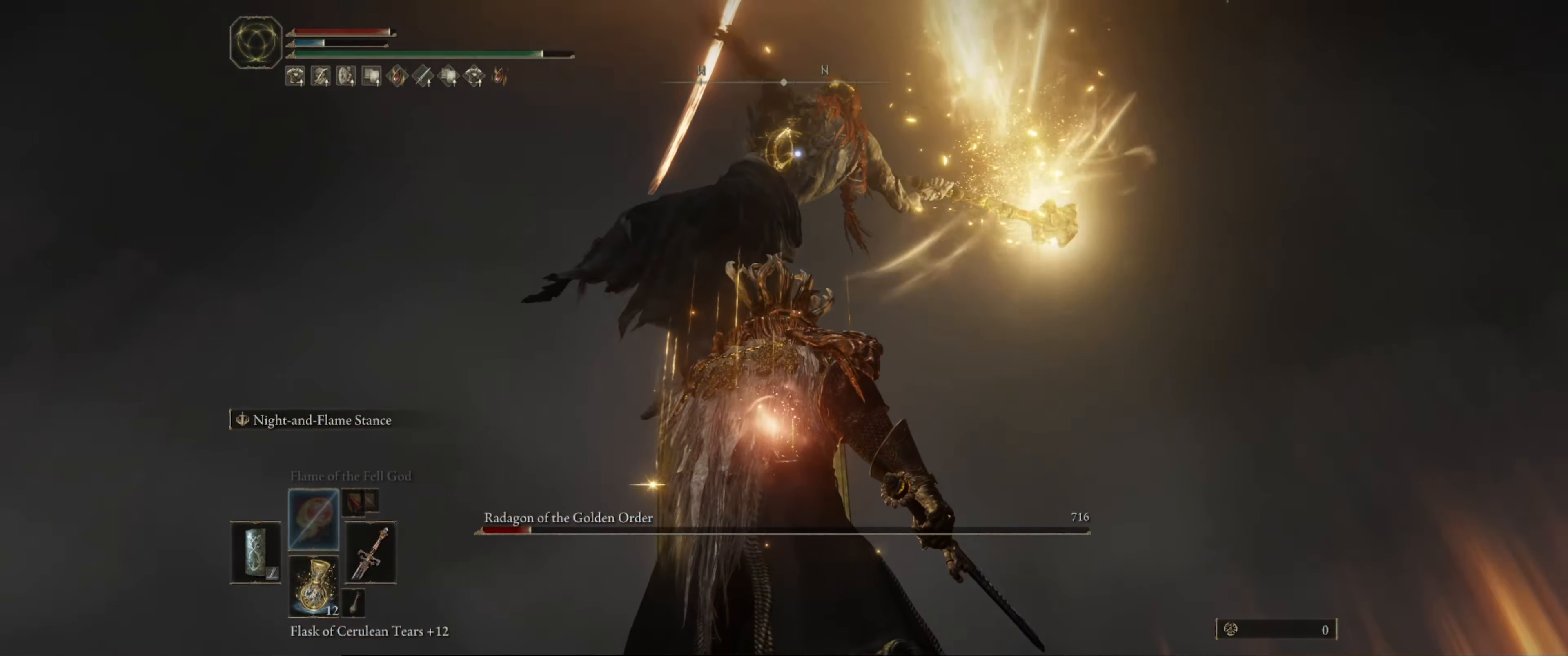
{"buttons": ["L1"], "left_stick": "center", "right_stick": "center", "events": []}
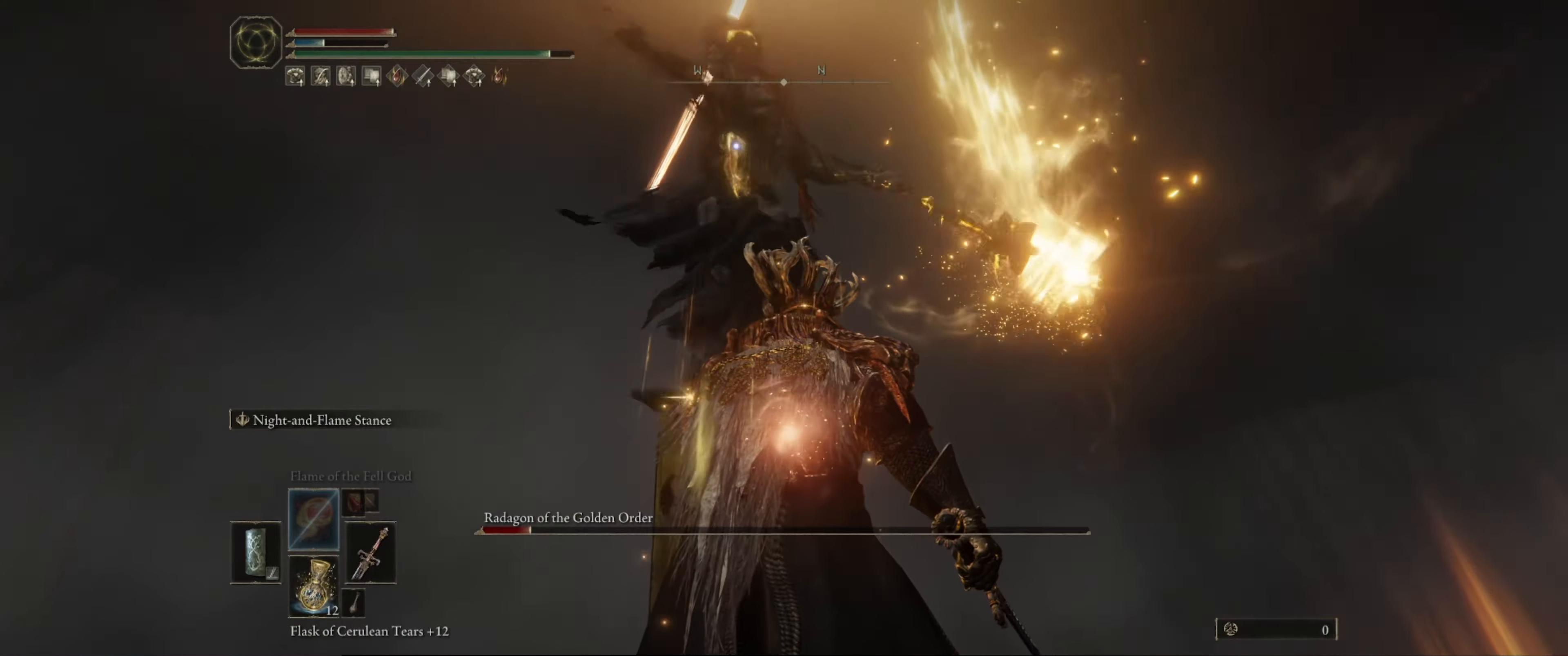
{"buttons": ["L1"], "left_stick": "center", "right_stick": "center", "events": []}
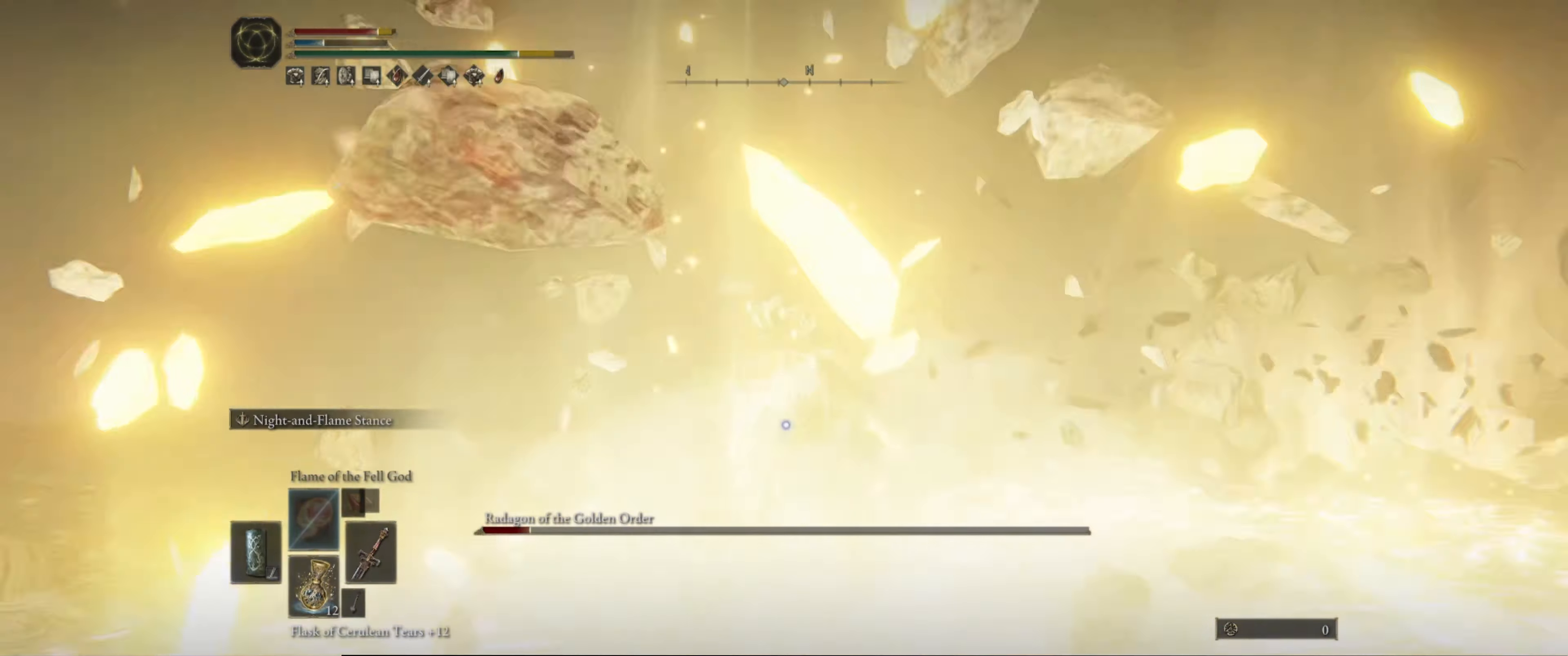
{"buttons": ["L1"], "left_stick": "center", "right_stick": "center", "events": [[100, "R2", "down"], [250, "R2", "up"]]}
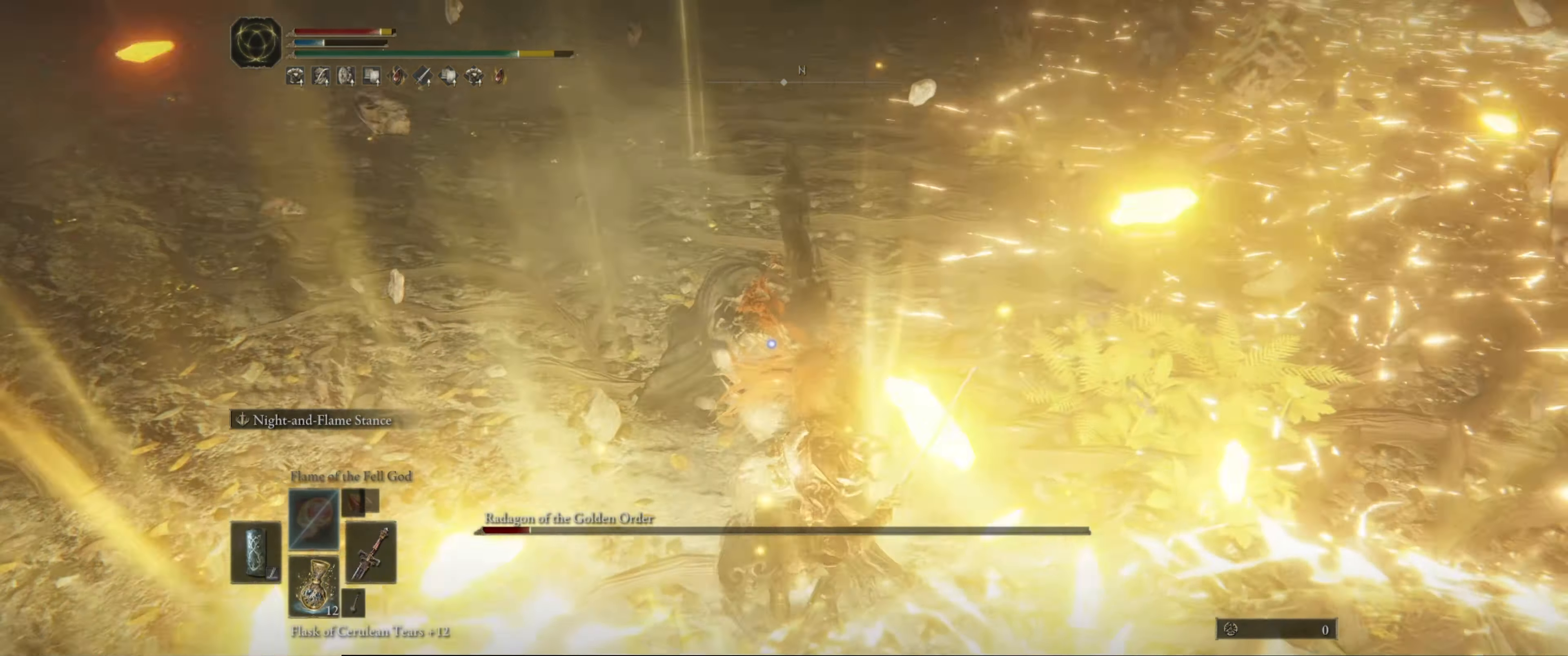
{"buttons": [], "left_stick": "center", "right_stick": "center", "events": [[133, "L1", "up"]]}
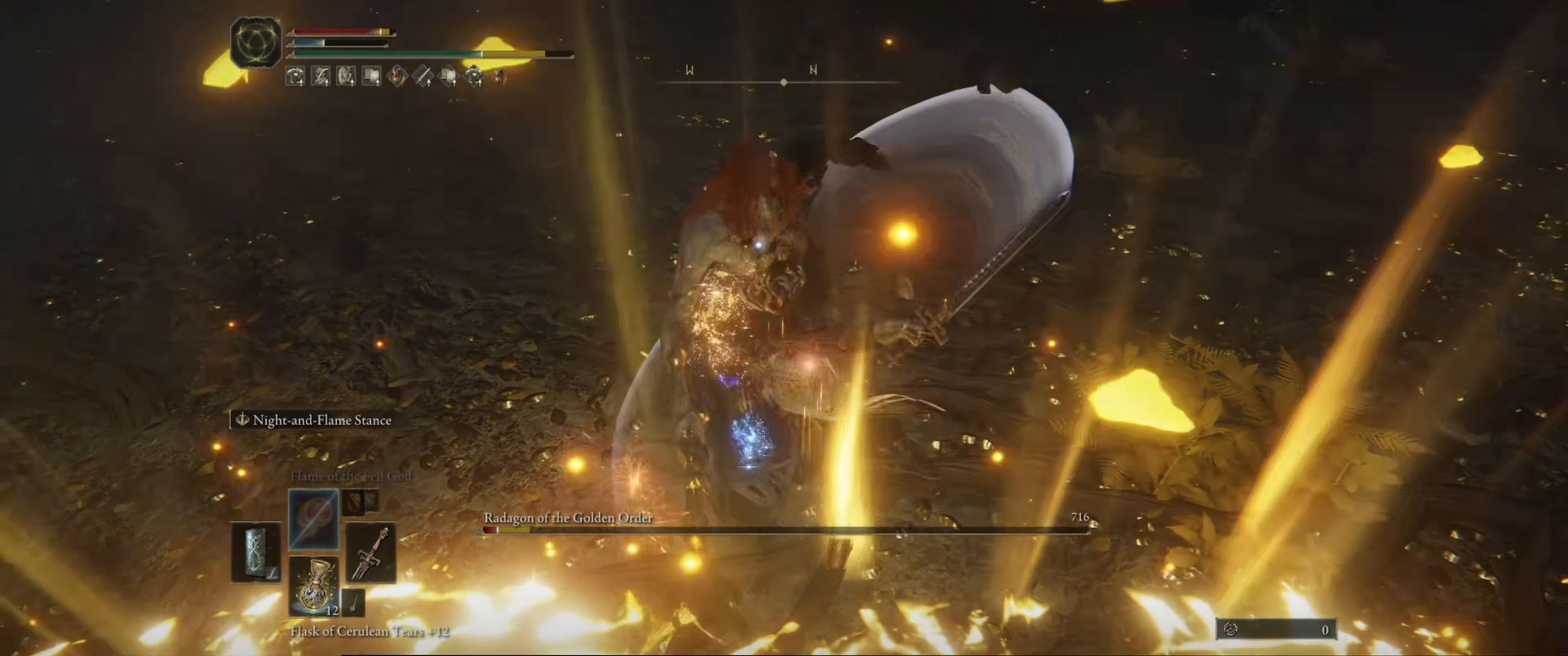
{"buttons": [], "left_stick": "center", "right_stick": "center", "events": [[400, "R1", "down"], [500, "R1", "up"]]}
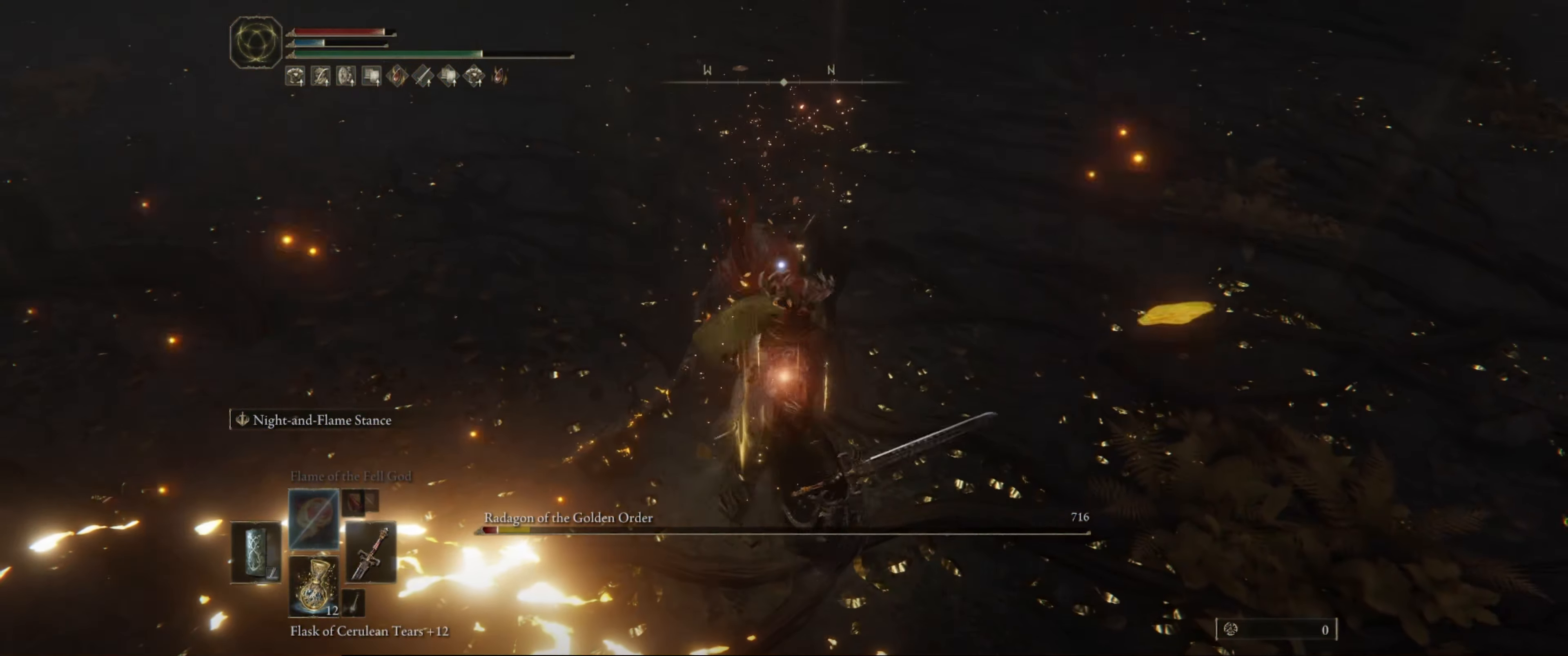
{"buttons": [], "left_stick": "center", "right_stick": "center", "events": []}
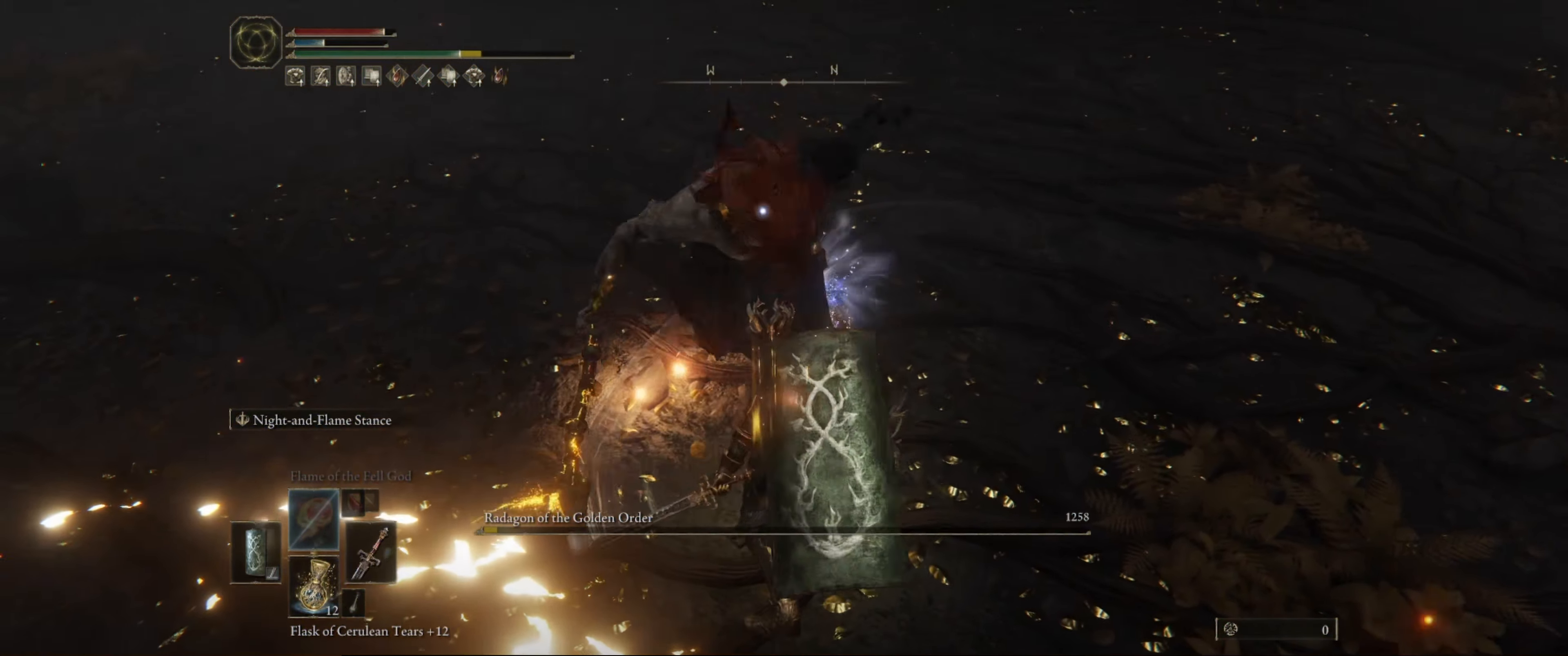
{"buttons": [], "left_stick": "center", "right_stick": "center", "events": []}
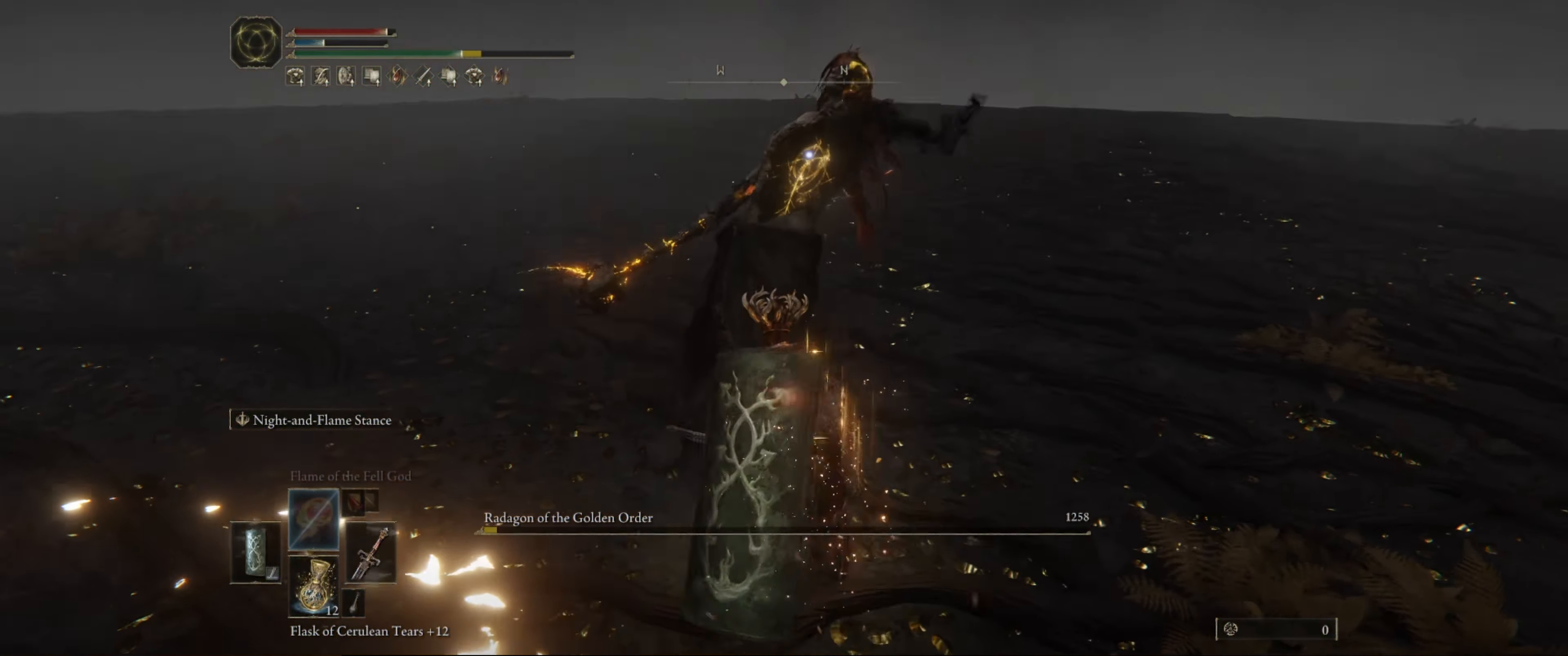
{"buttons": [], "left_stick": "center", "right_stick": "center", "events": []}
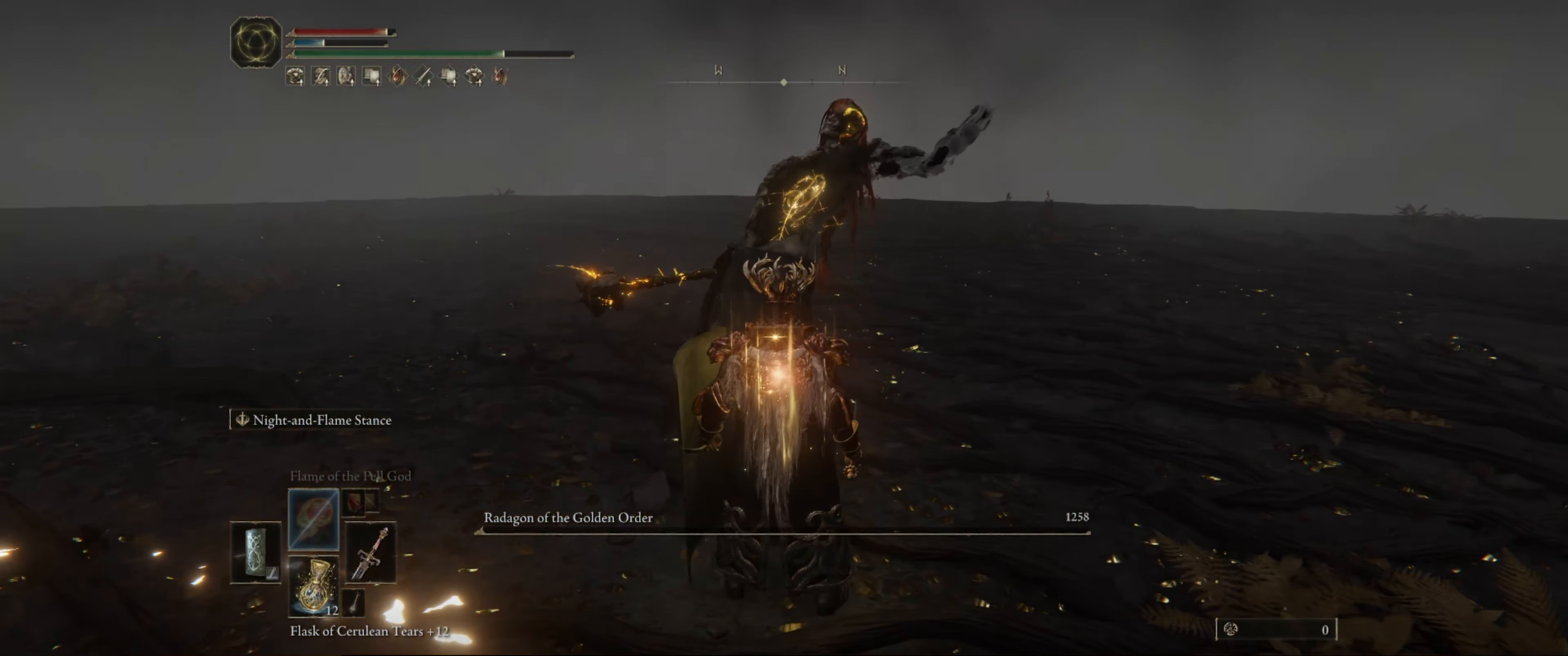
{"buttons": ["X"], "left_stick": "center", "right_stick": "center", "events": [[483, "X", "down"]]}
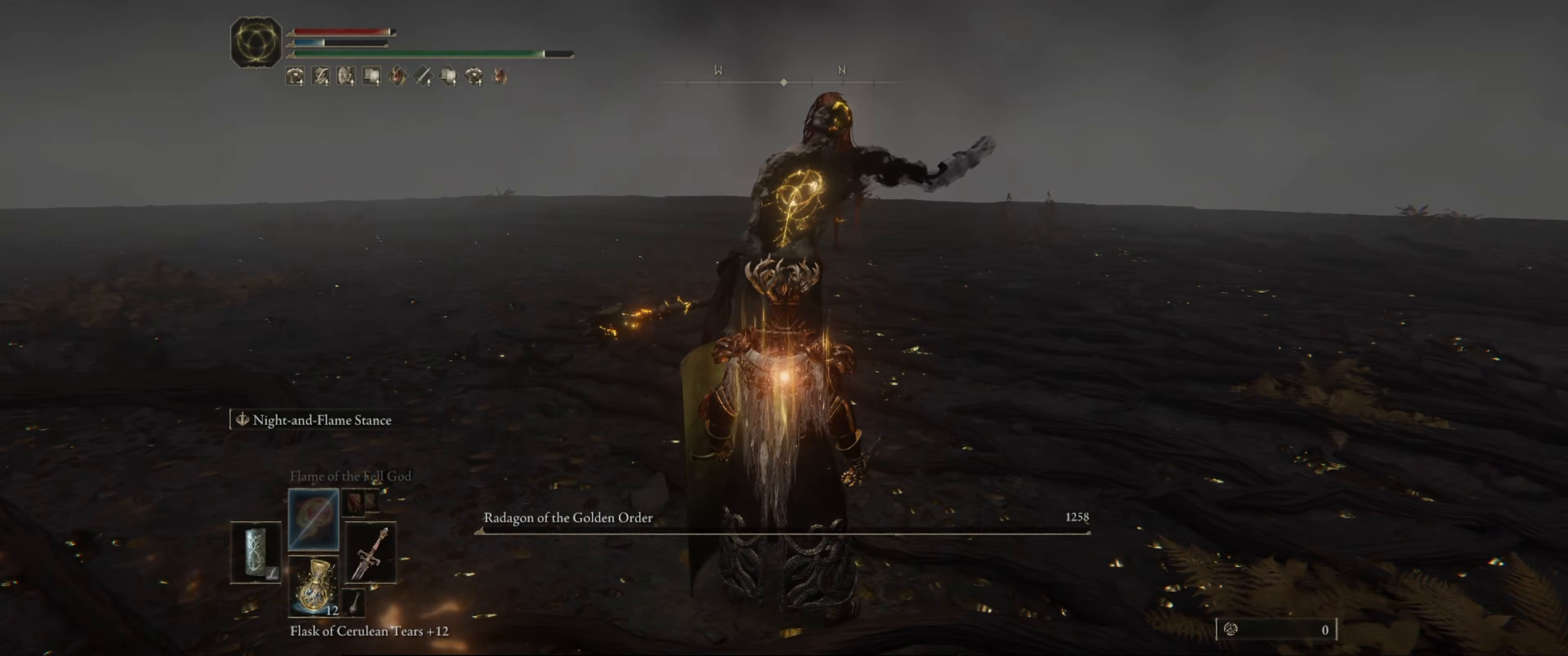
{"buttons": [], "left_stick": "center", "right_stick": "center", "events": [[67, "X", "up"]]}
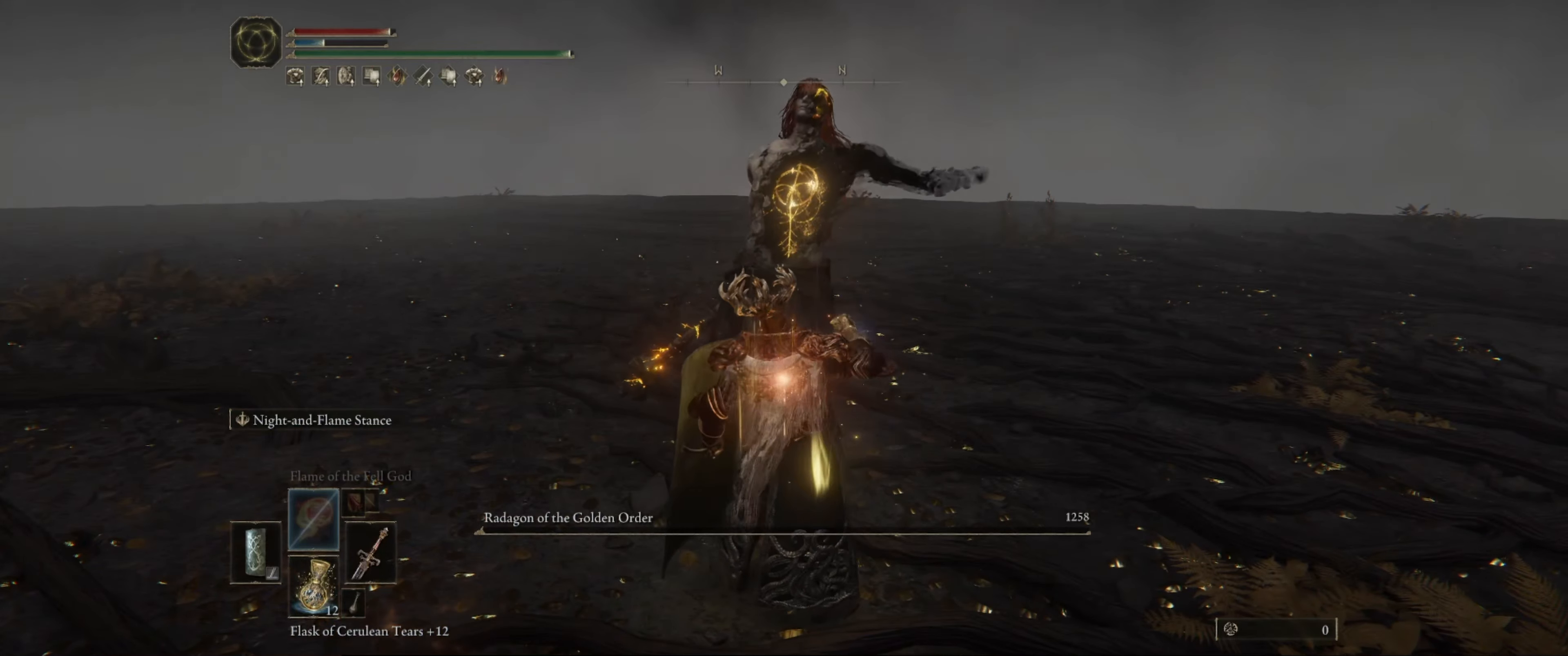
{"buttons": ["DPAD_UP"], "left_stick": "center", "right_stick": "center", "events": [[483, "DPAD_UP", "down"]]}
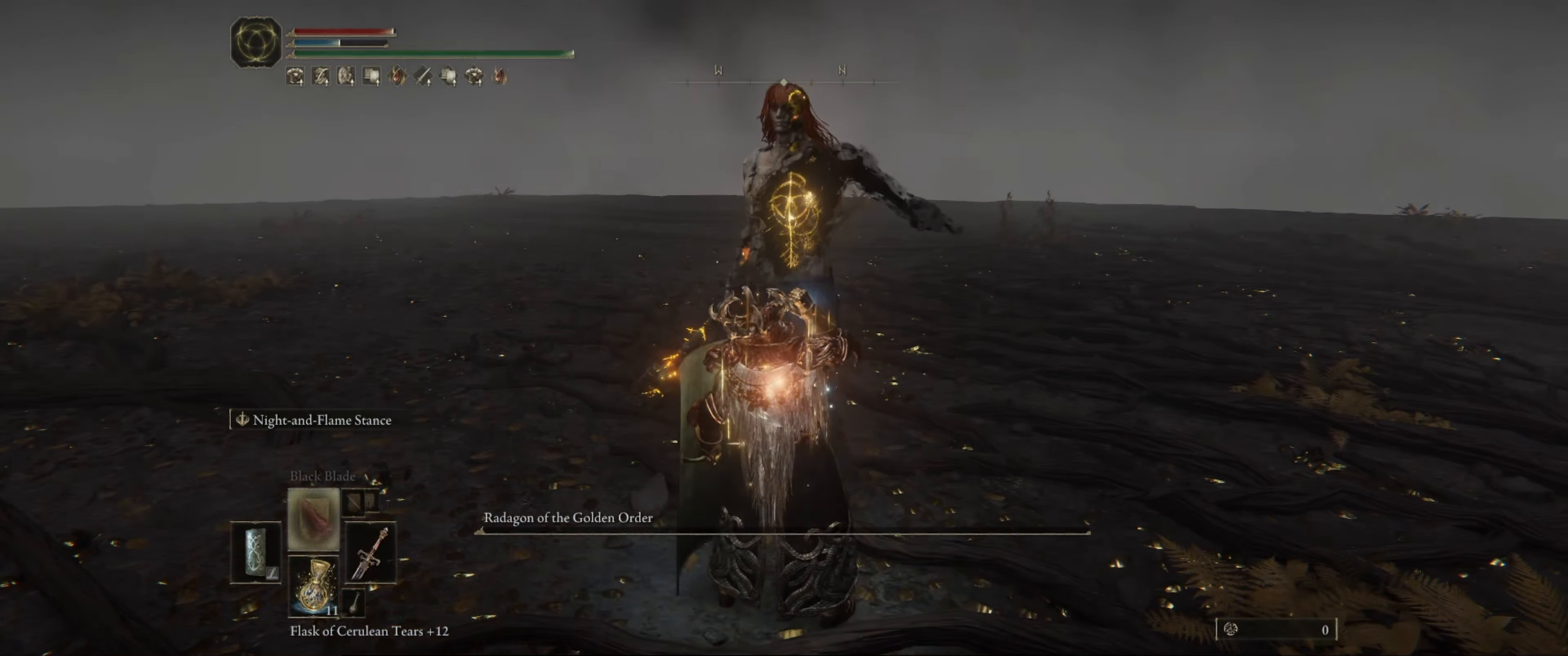
{"buttons": ["DPAD_RIGHT"], "left_stick": "center", "right_stick": "center", "events": [[100, "DPAD_UP", "up"], [200, "DPAD_UP", "down"], [300, "DPAD_UP", "up"], [467, "DPAD_RIGHT", "down"]]}
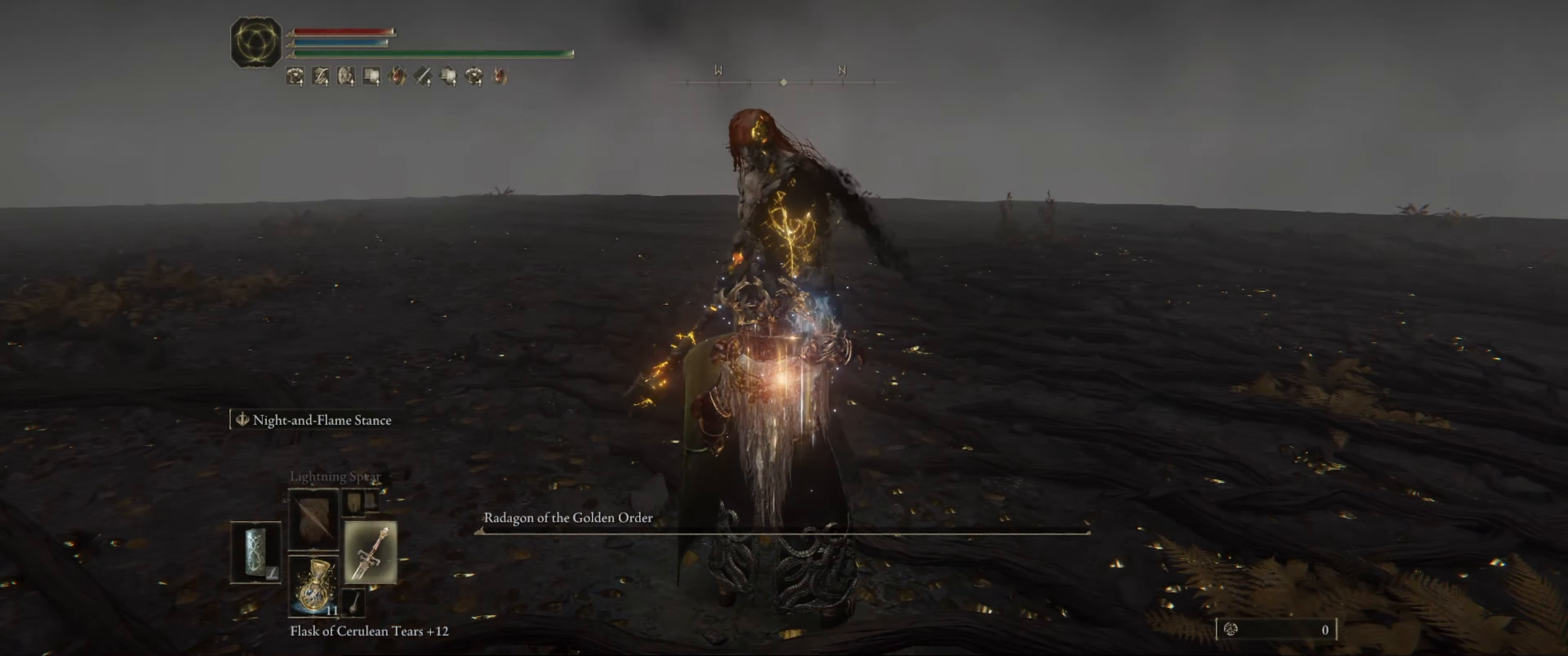
{"buttons": [], "left_stick": "center", "right_stick": "center", "events": [[67, "DPAD_RIGHT", "up"]]}
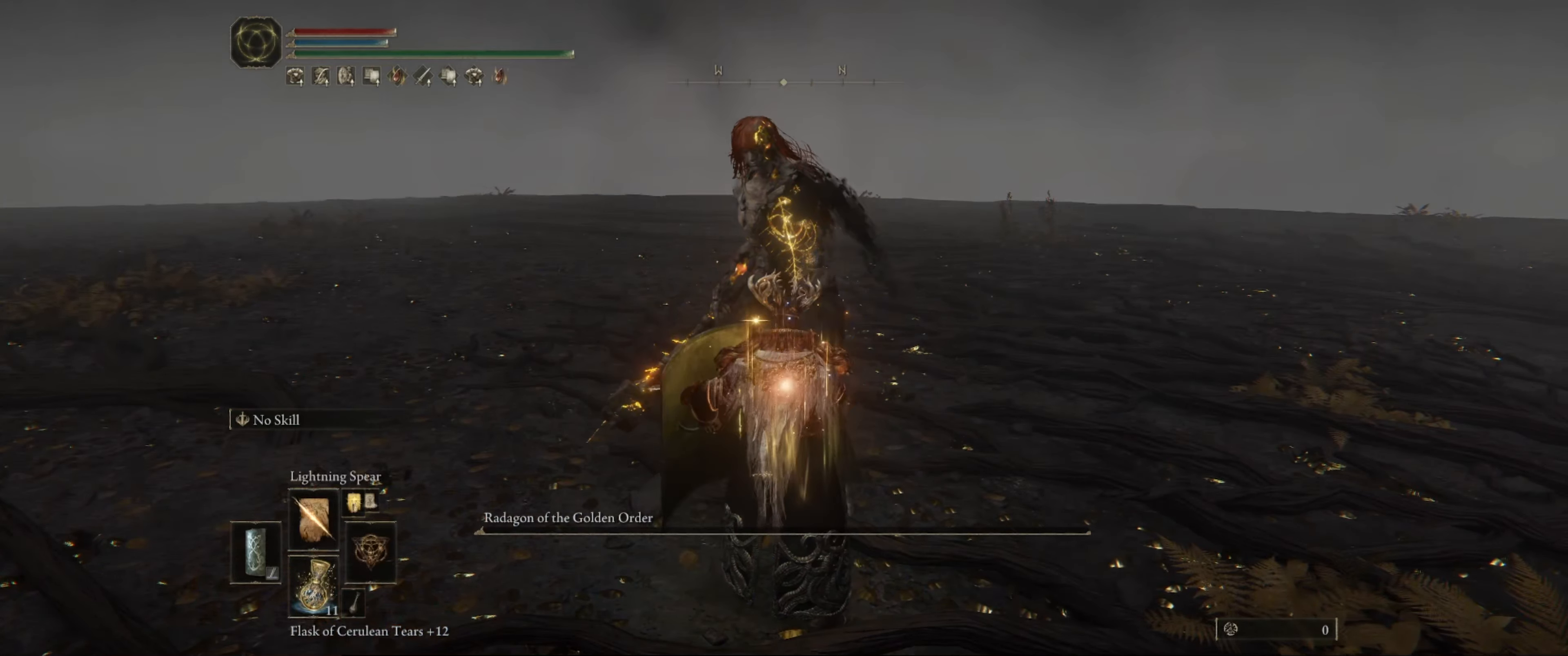
{"buttons": [], "left_stick": "center", "right_stick": "center", "events": [[283, "DPAD_UP", "down"], [400, "DPAD_UP", "up"]]}
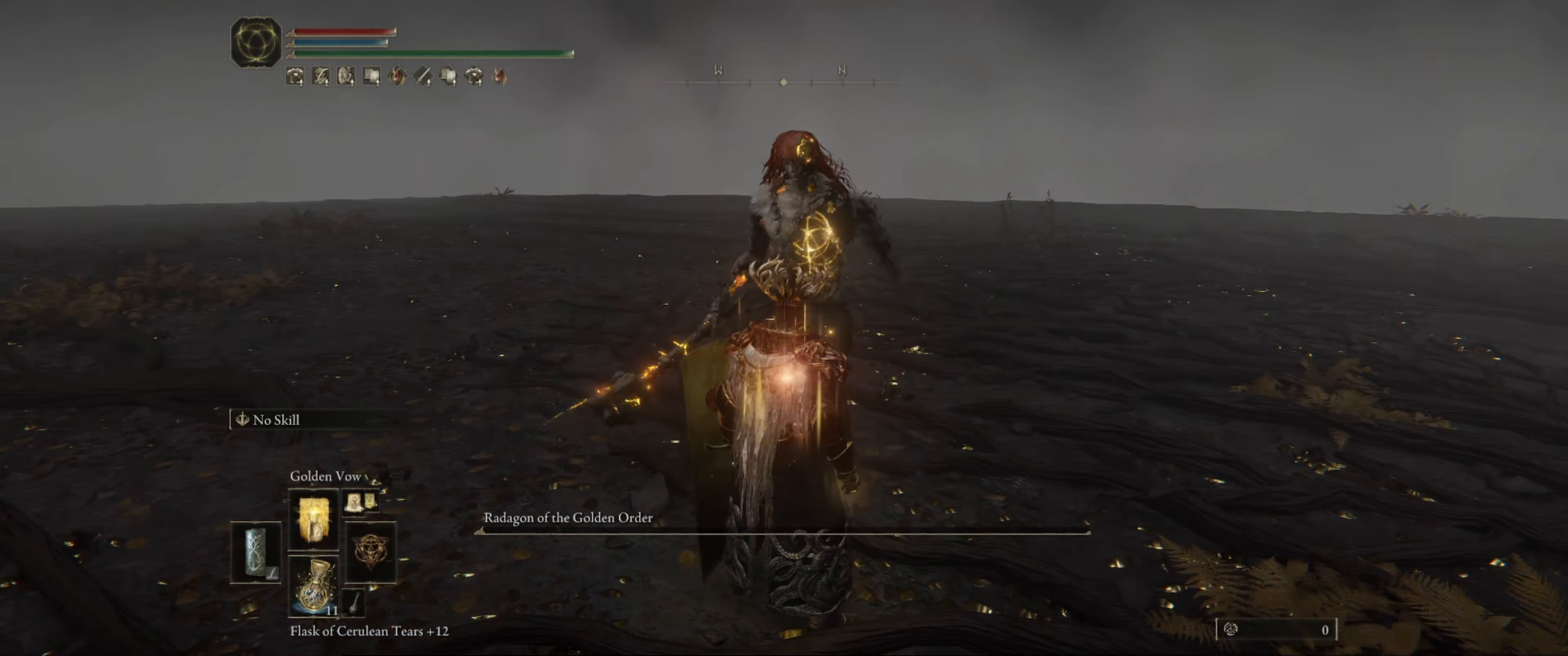
{"buttons": [], "left_stick": "center", "right_stick": "center", "events": [[167, "R1", "down"], [283, "R1", "up"]]}
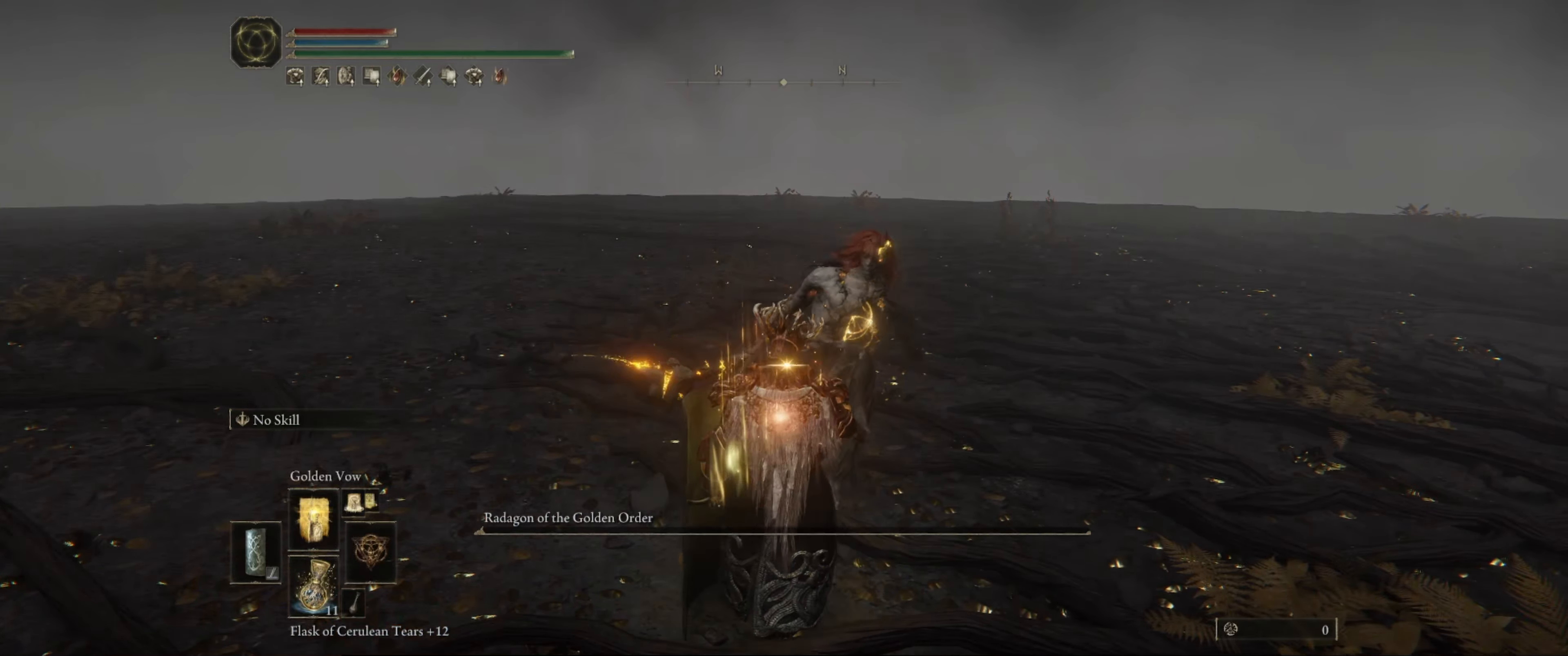
{"buttons": [], "left_stick": "center", "right_stick": "center", "events": [[17, "DPAD_UP", "down"], [150, "DPAD_UP", "up"]]}
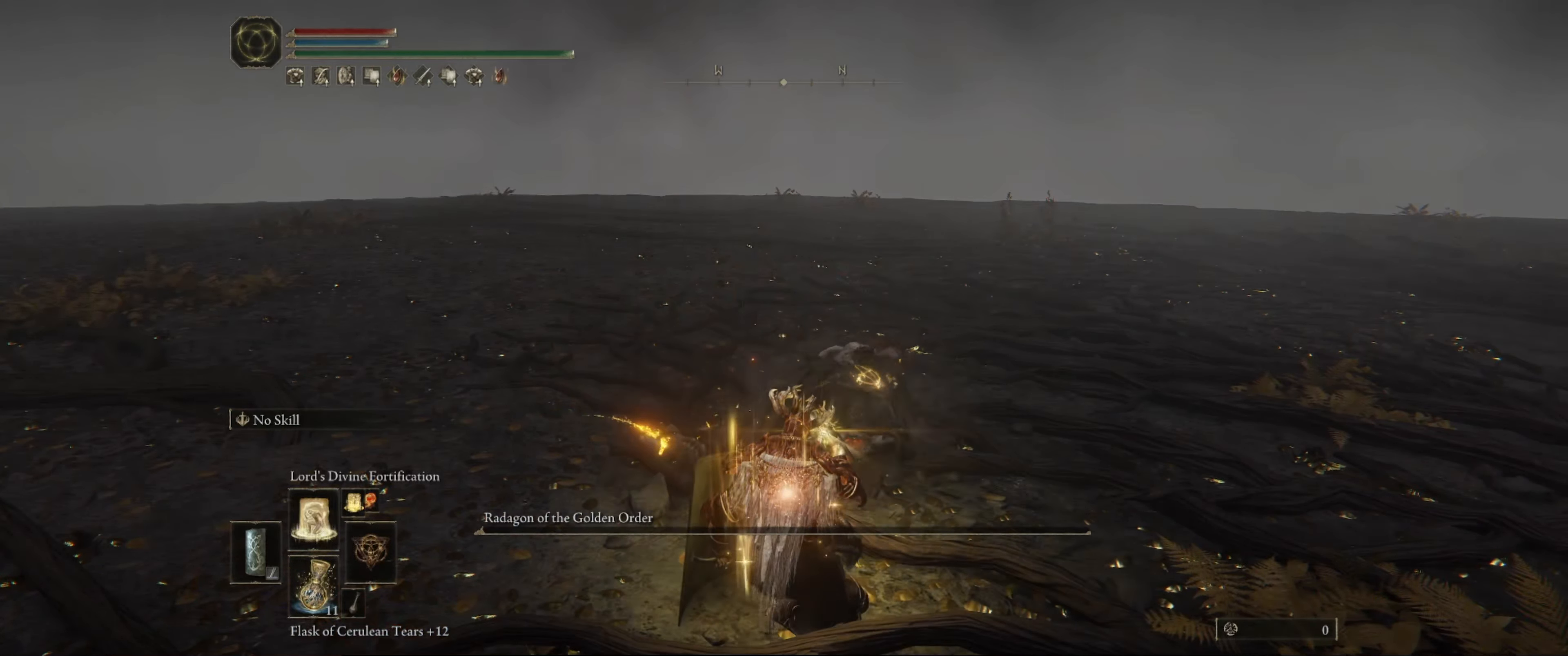
{"buttons": [], "left_stick": "center", "right_stick": "center", "events": []}
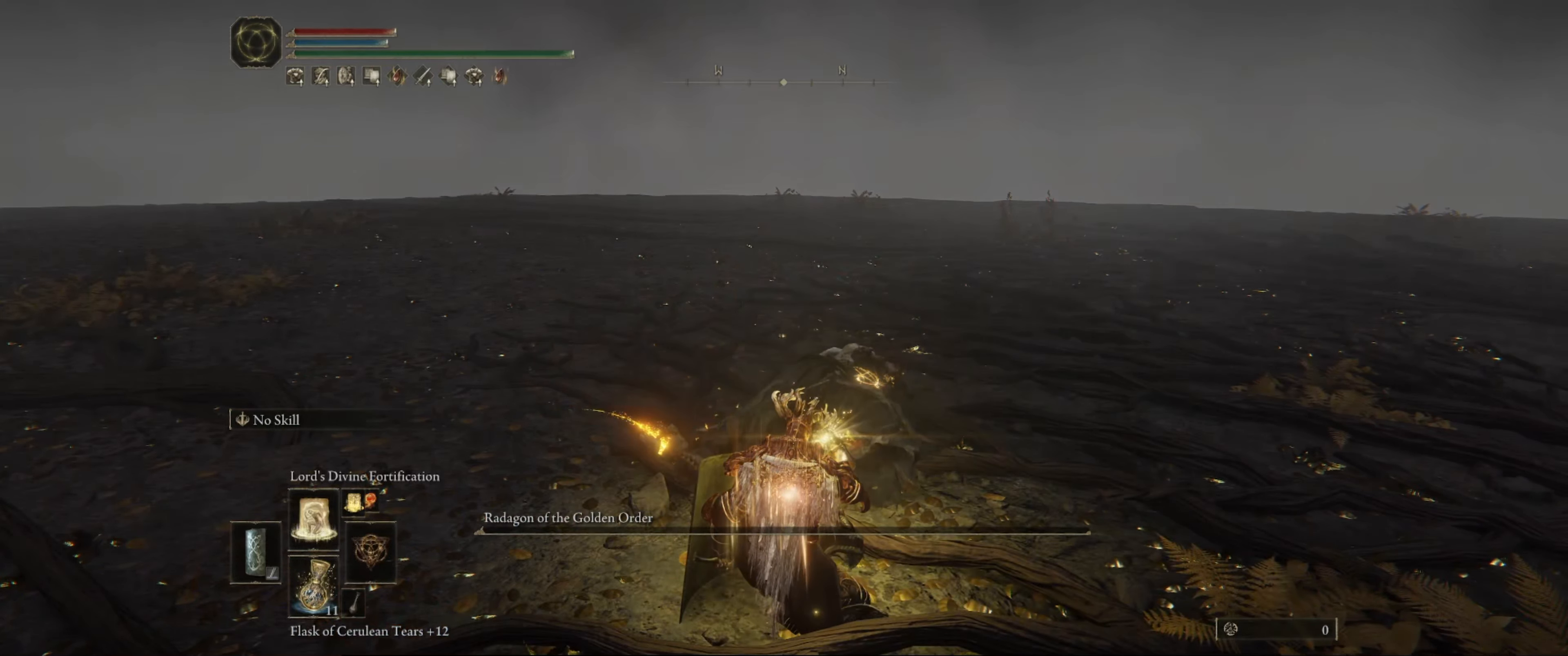
{"buttons": [], "left_stick": "center", "right_stick": "center", "events": []}
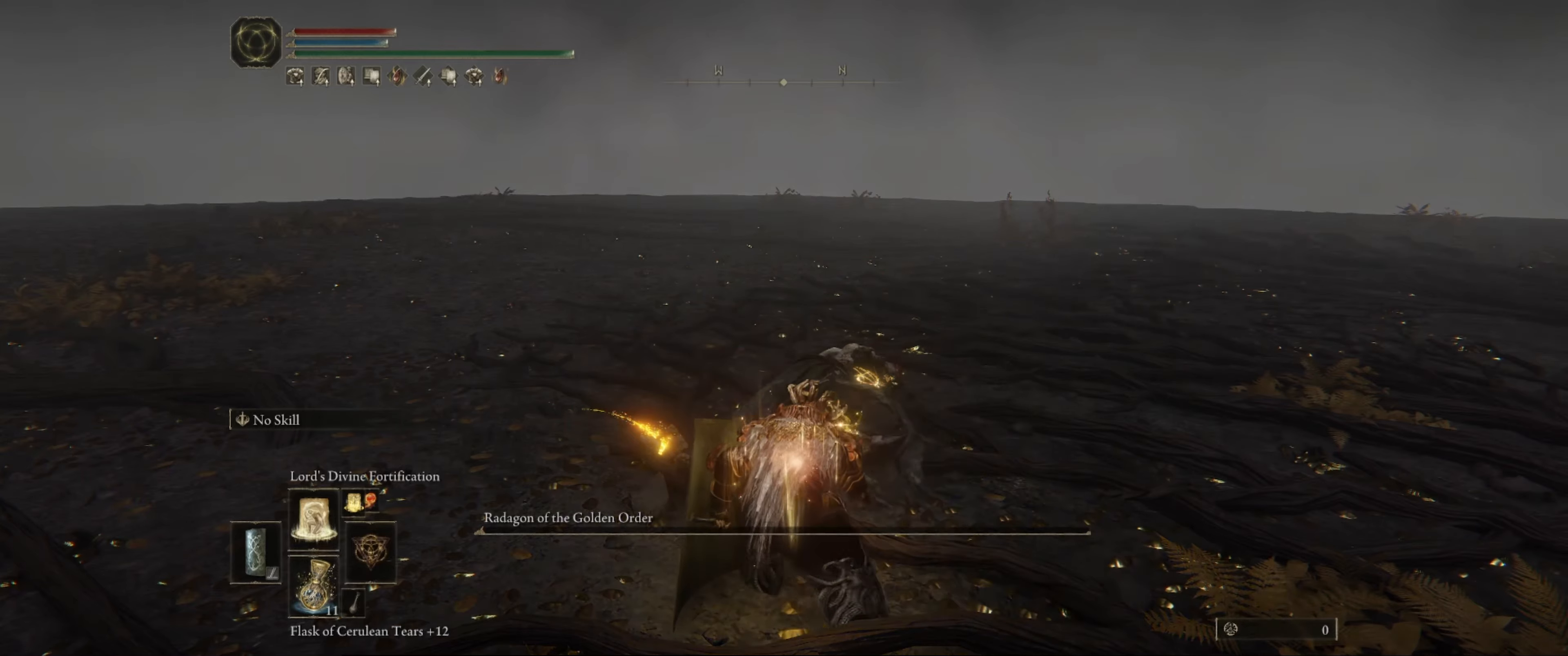
{"buttons": [], "left_stick": "center", "right_stick": "center", "events": []}
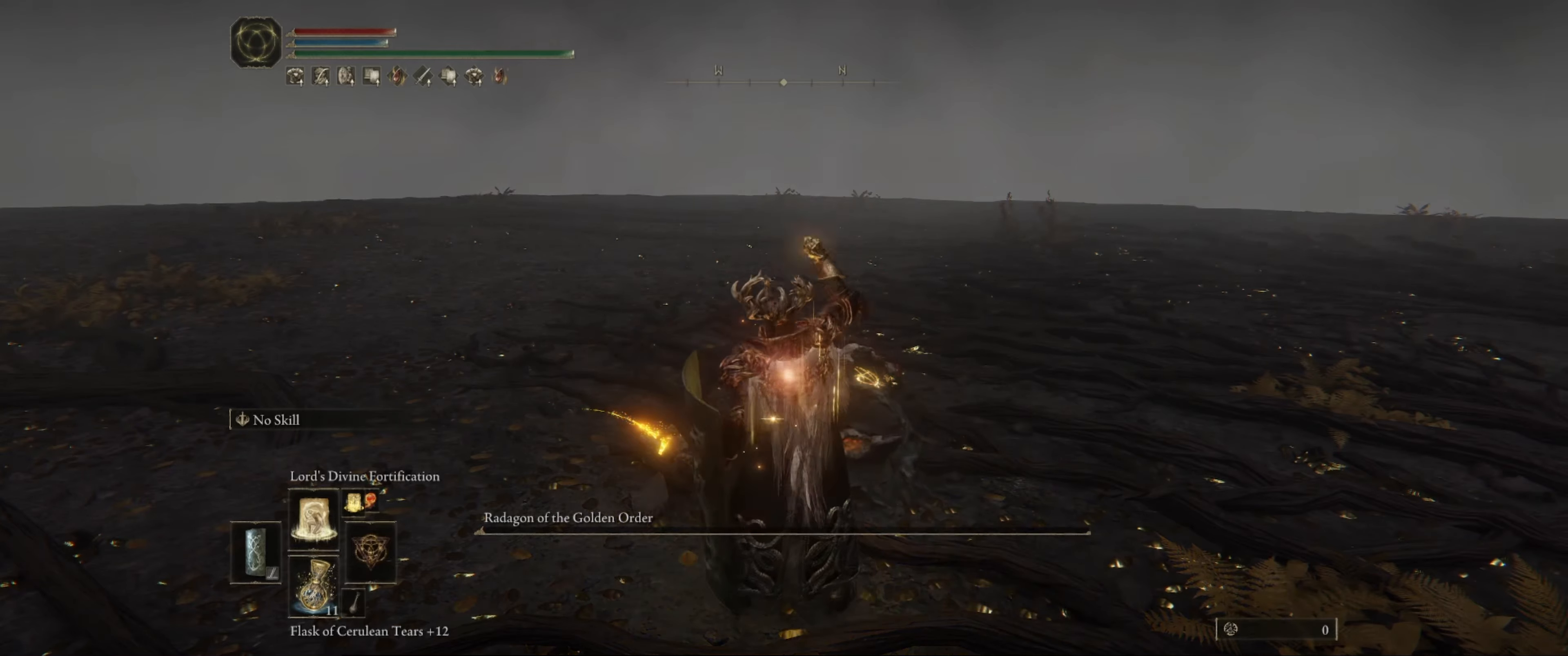
{"buttons": [], "left_stick": "center", "right_stick": "center", "events": []}
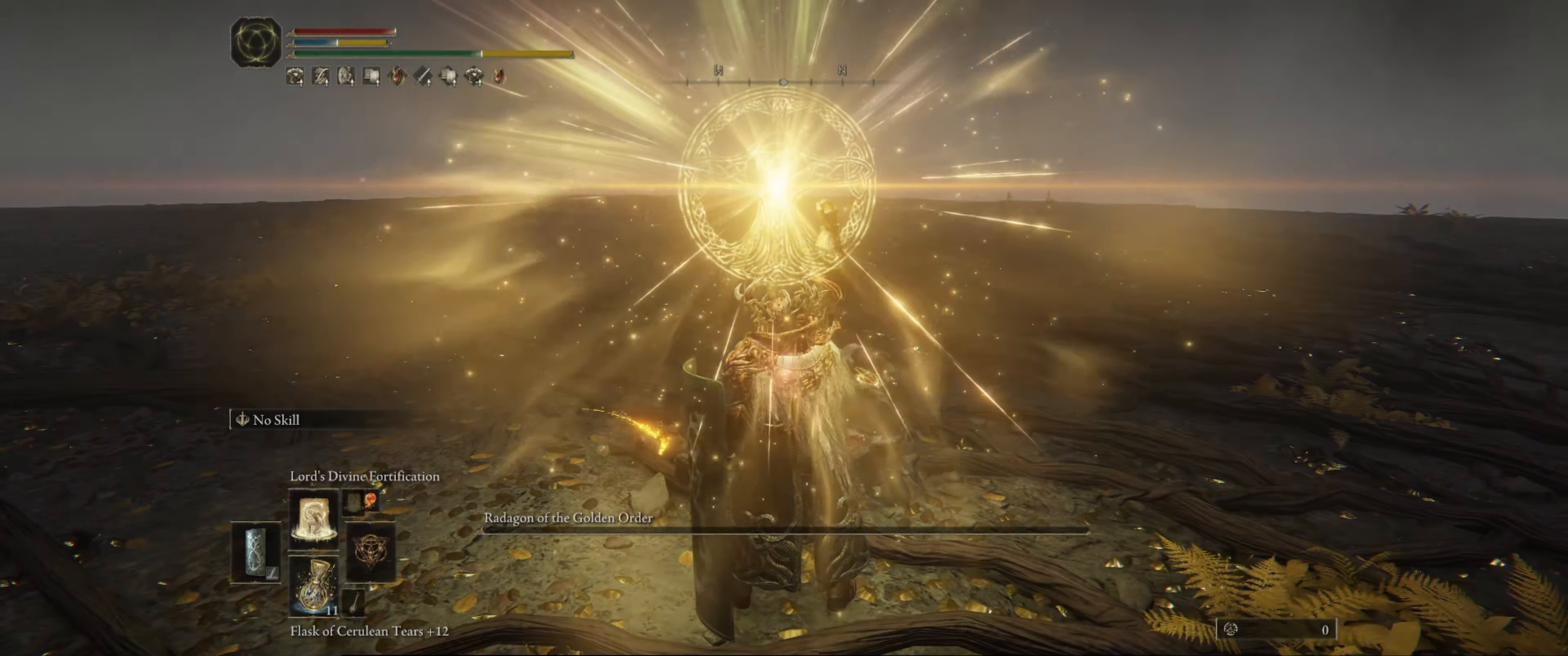
{"buttons": [], "left_stick": "center", "right_stick": "center", "events": []}
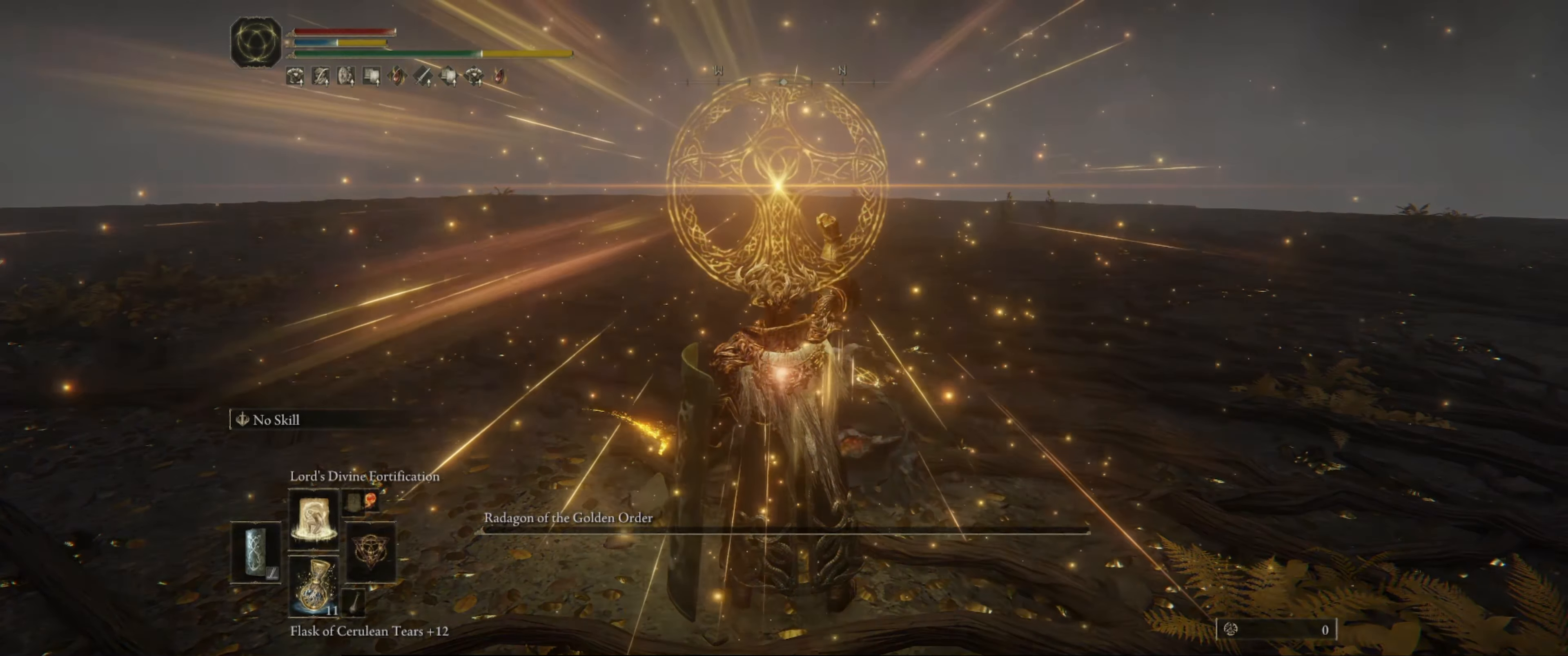
{"buttons": [], "left_stick": "center", "right_stick": "center", "events": []}
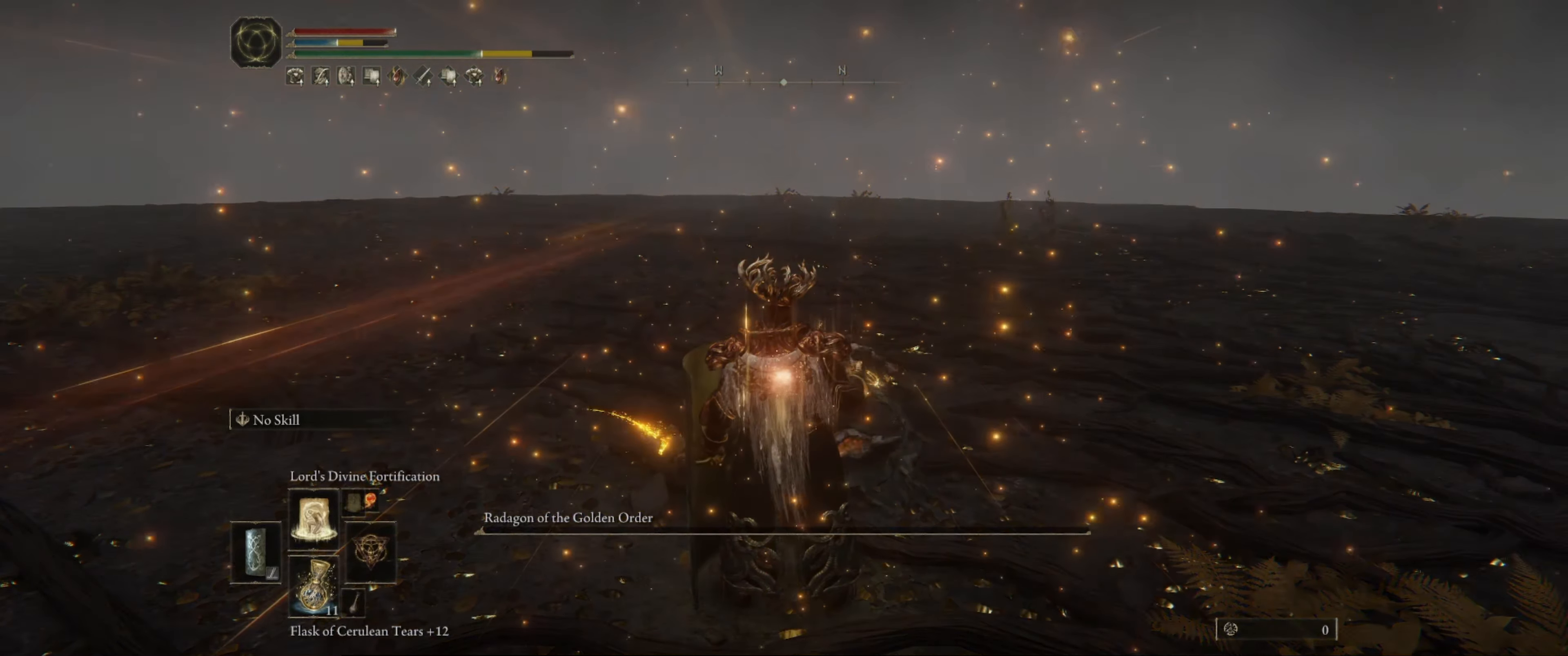
{"buttons": [], "left_stick": "center", "right_stick": "center", "events": [[67, "R1", "down"], [167, "R1", "up"]]}
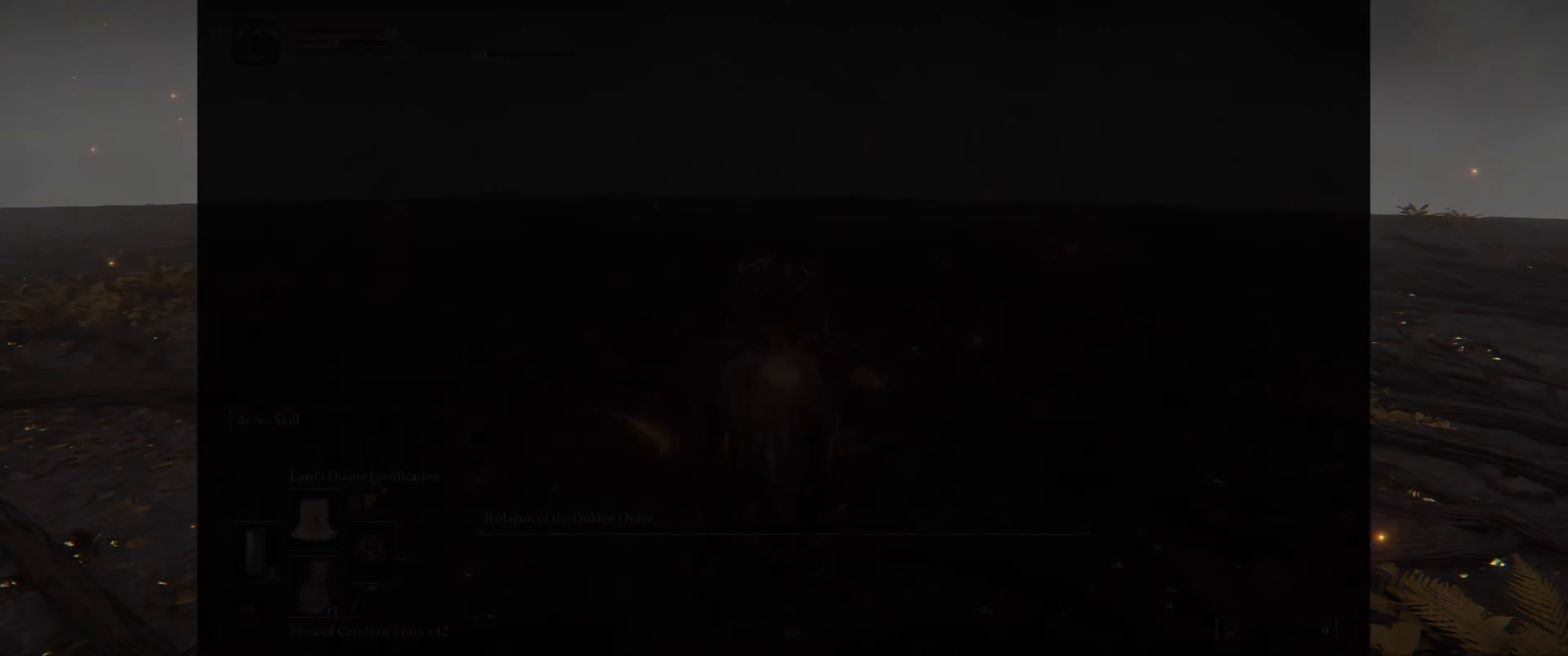
{"buttons": [], "left_stick": "center", "right_stick": "center", "events": [[84, "START", "down"], [184, "START", "up"], [250, "START", "down"], [350, "START", "up"], [417, "START", "down"], [484, "START", "up"]]}
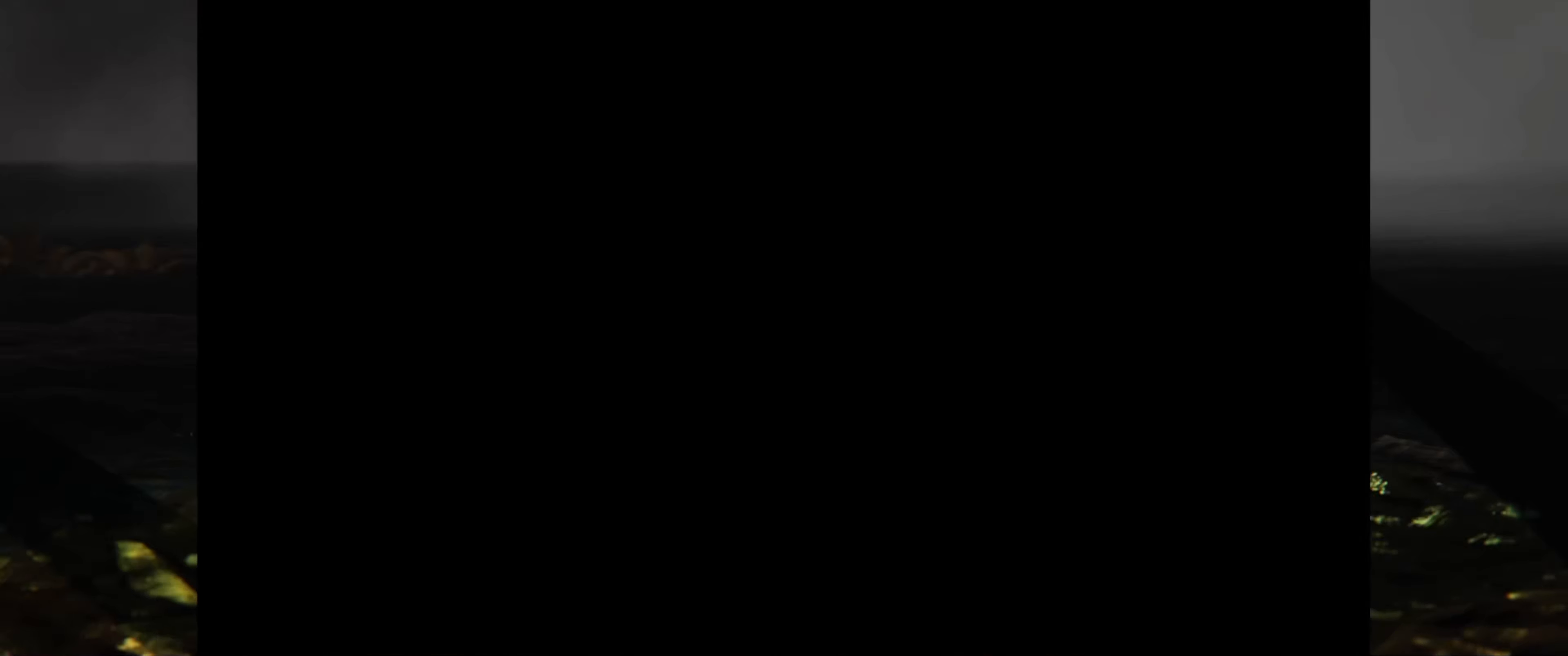
{"buttons": [], "left_stick": "center", "right_stick": "center", "events": [[67, "START", "down"], [117, "START", "up"], [200, "START", "down"], [250, "START", "up"], [350, "START", "down"], [450, "START", "up"]]}
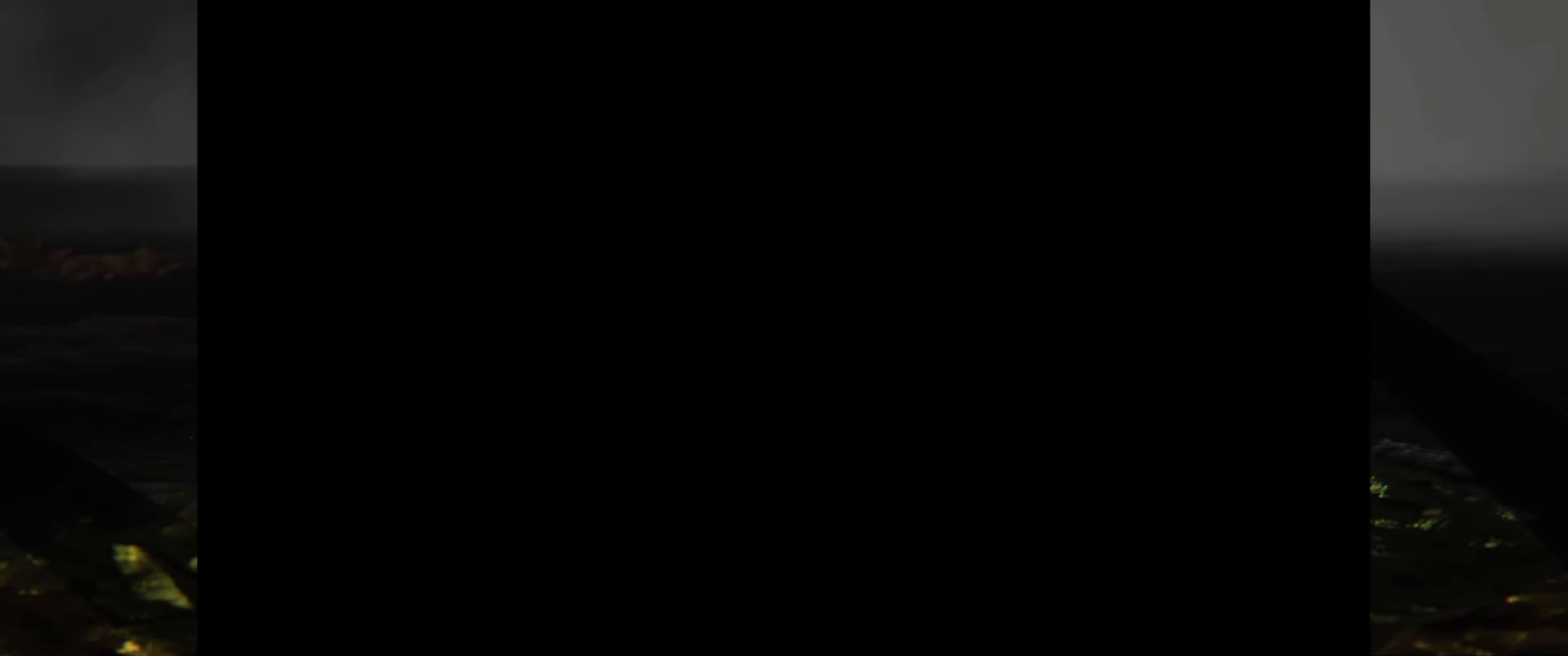
{"buttons": [], "left_stick": "center", "right_stick": "center", "events": []}